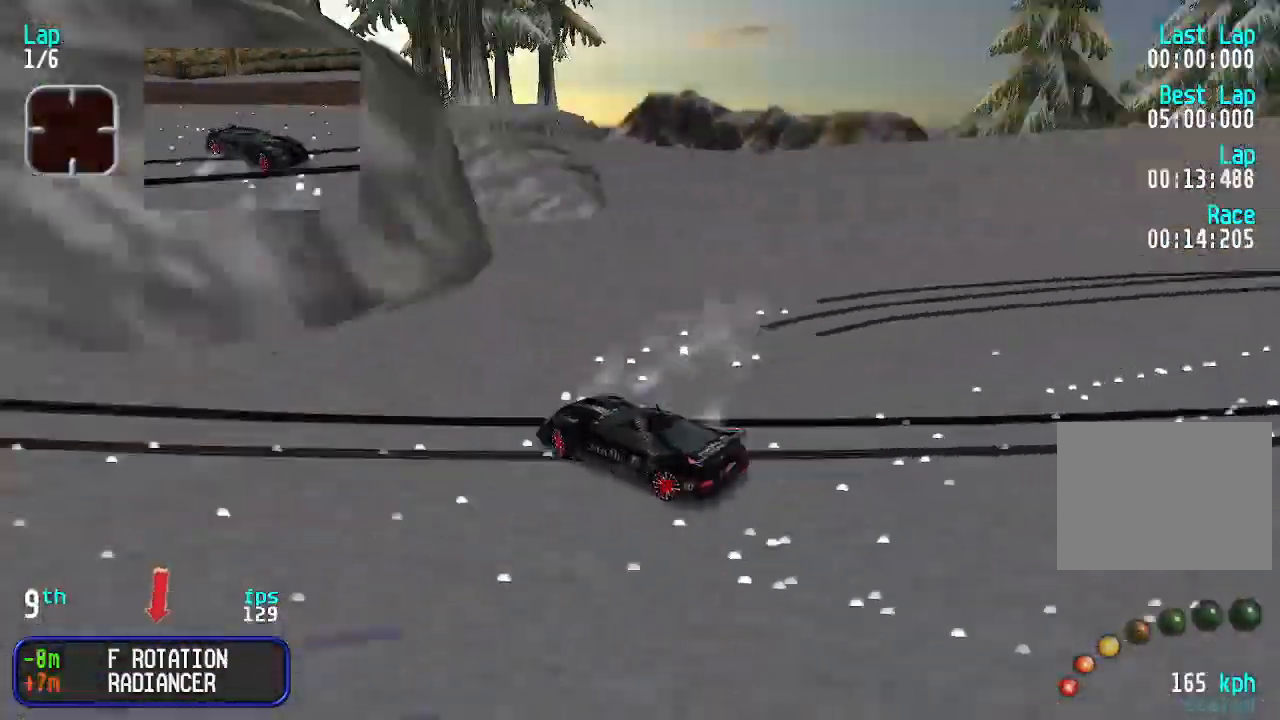
Gameplay with keyboard; each line is a JSON object with the keys held at the frame after it. "events" lists presses ("down") and releases ("up") of "down", "left", "right" and "up" between this image and that frame as [ms after this image, input, new state], when the widget could be followed in between. No other keys are recorded. Mouse input is not recorded.
{"keys": ["right", "up"], "events": [[67, "down", "up"], [67, "up", "down"], [100, "right", "up"], [200, "right", "down"]]}
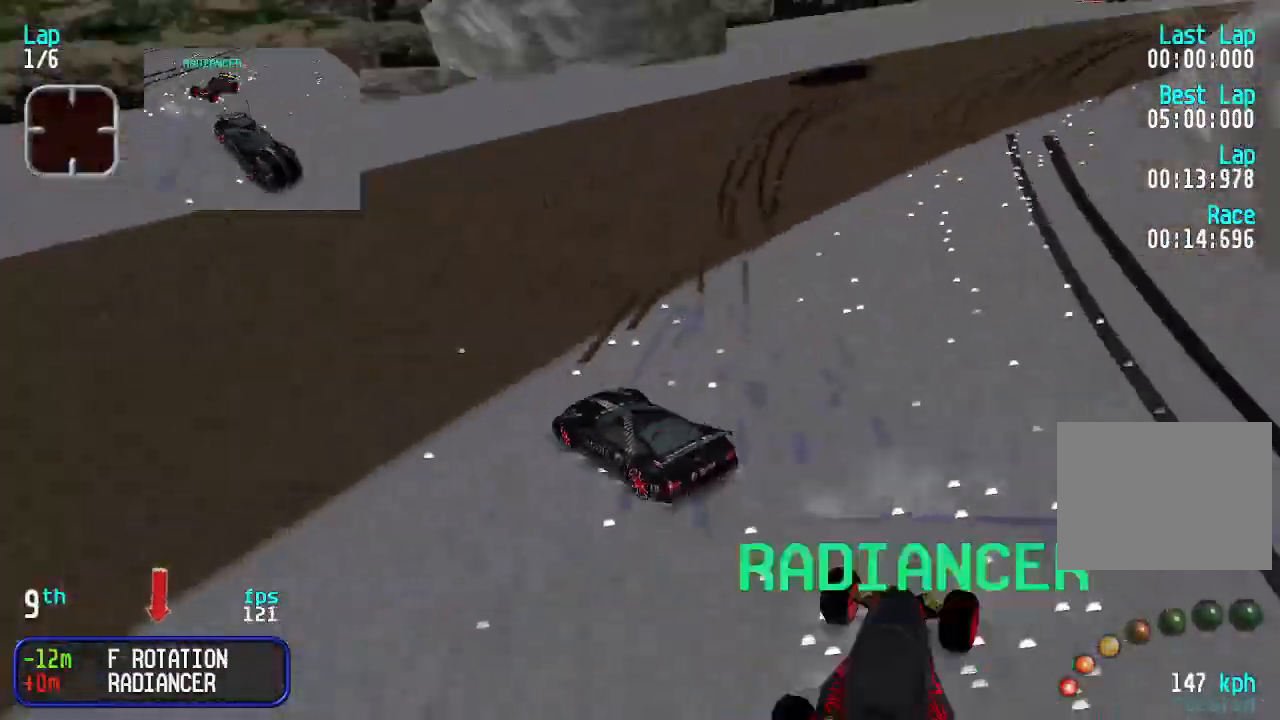
{"keys": ["up"], "events": [[167, "right", "up"], [200, "right", "down"], [500, "right", "up"]]}
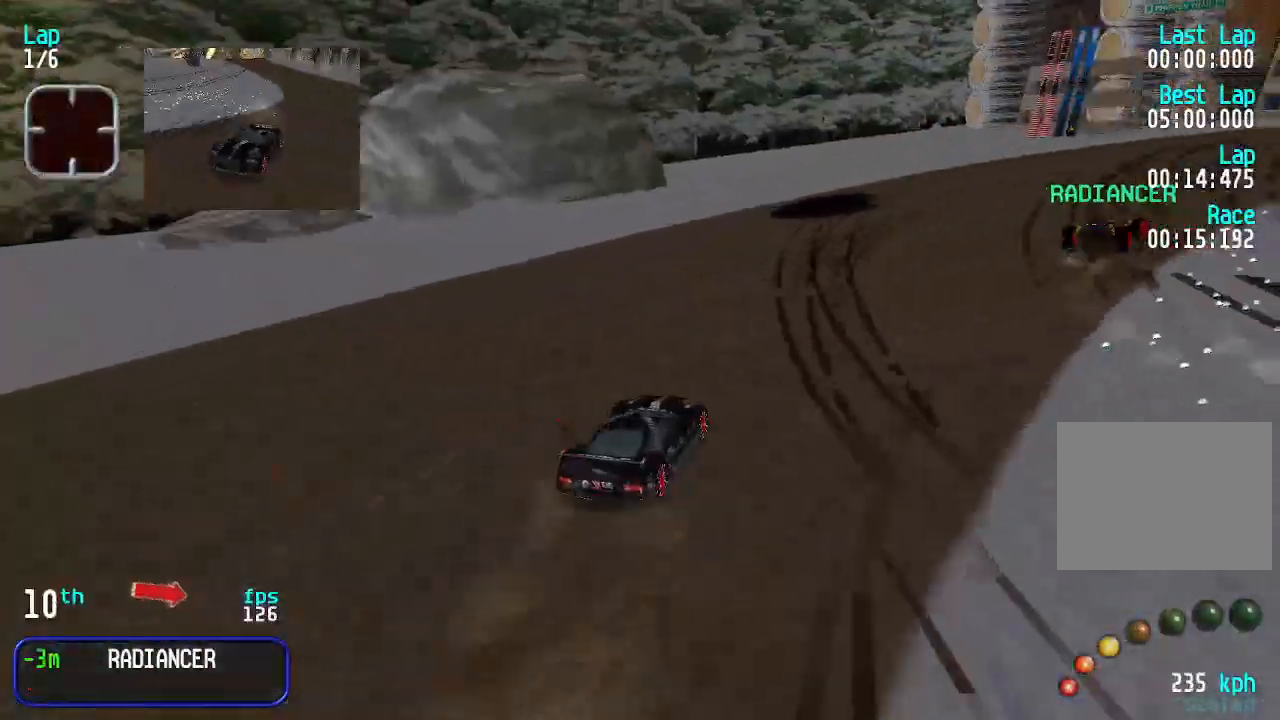
{"keys": ["right", "up"], "events": [[33, "right", "down"], [233, "right", "up"], [267, "right", "down"], [400, "right", "up"], [467, "right", "down"]]}
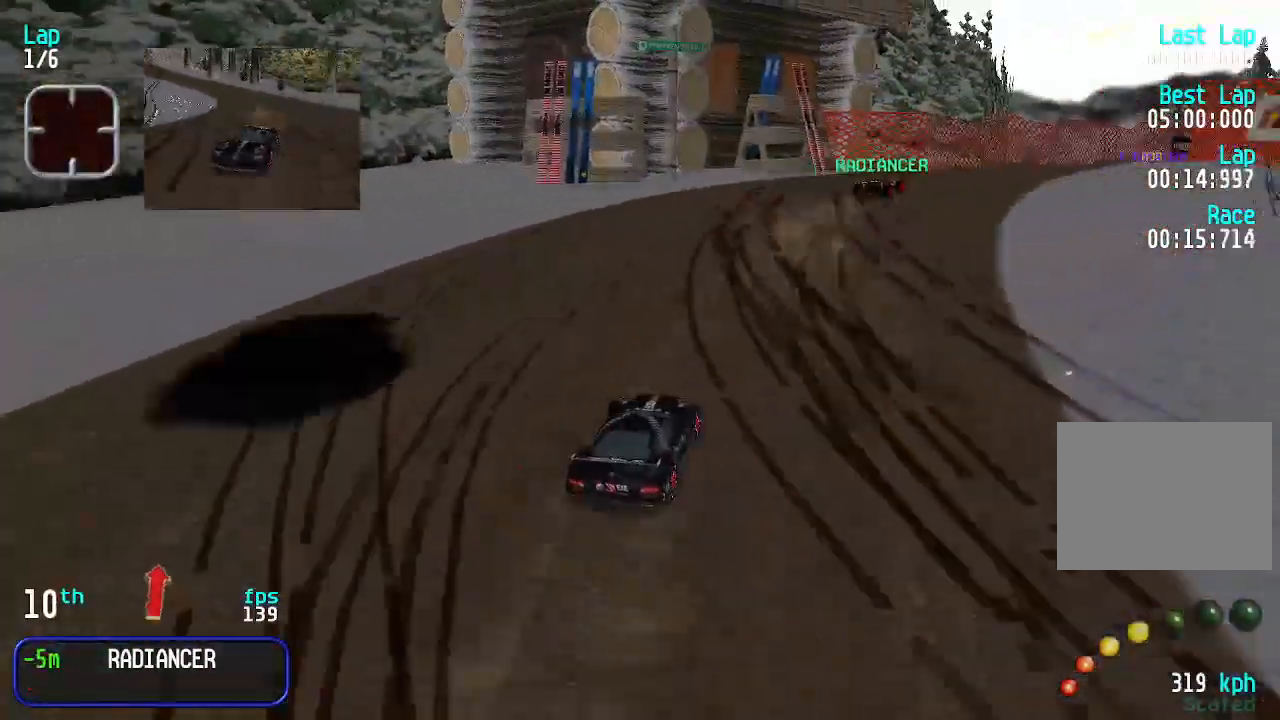
{"keys": ["right", "up"], "events": [[67, "right", "up"], [133, "right", "down"], [233, "right", "up"], [300, "right", "down"], [367, "right", "up"], [433, "right", "down"]]}
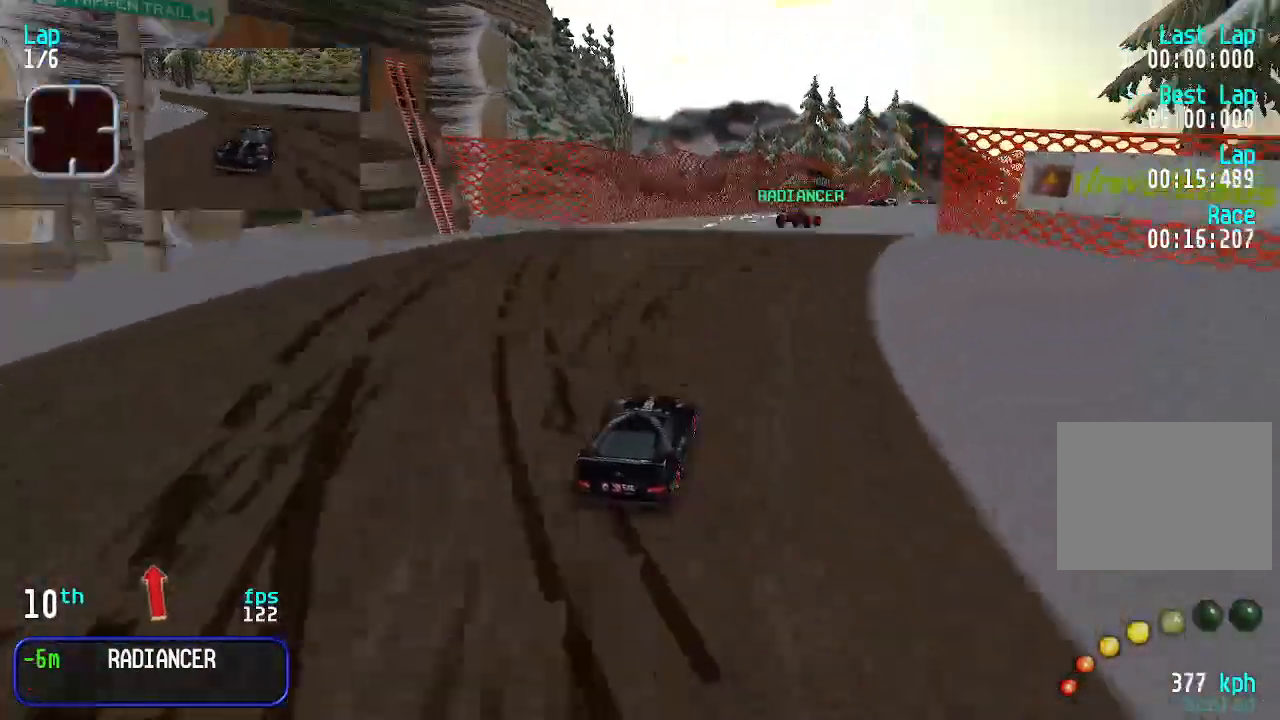
{"keys": ["up"], "events": [[33, "right", "up"], [67, "right", "down"], [167, "right", "up"], [200, "right", "down"], [267, "right", "up"], [367, "right", "down"], [400, "right", "up"]]}
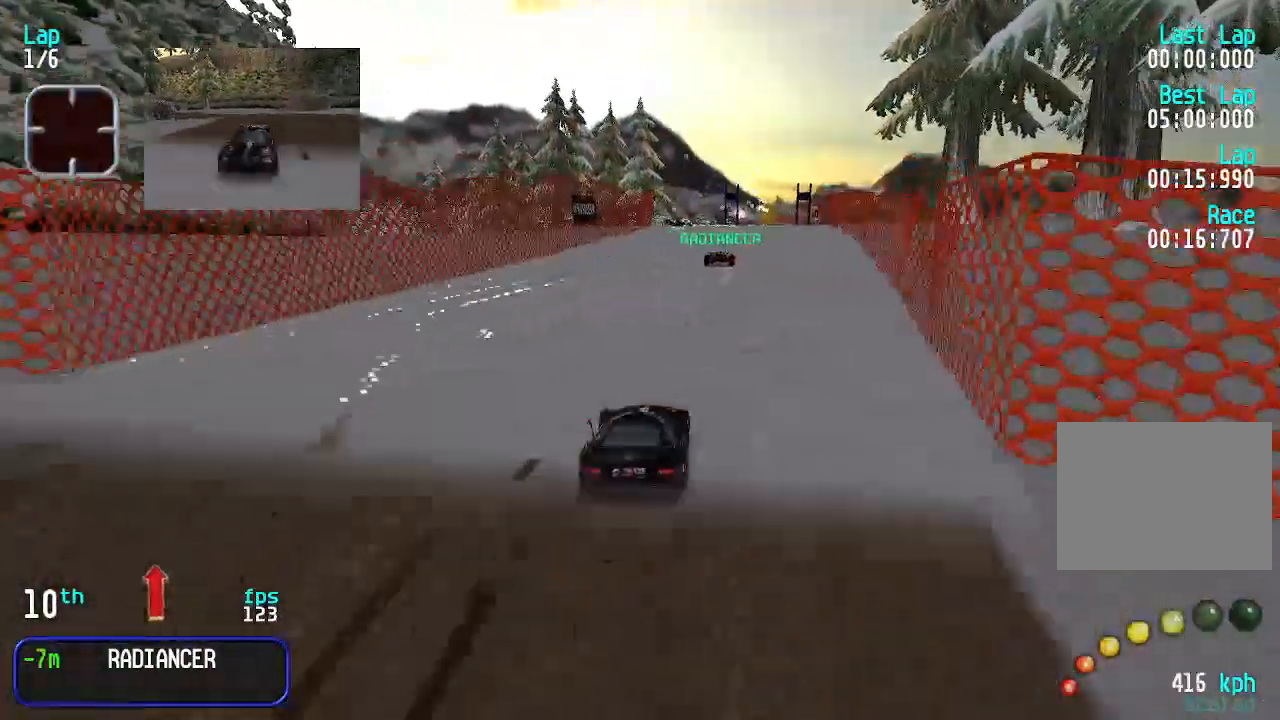
{"keys": ["up"], "events": []}
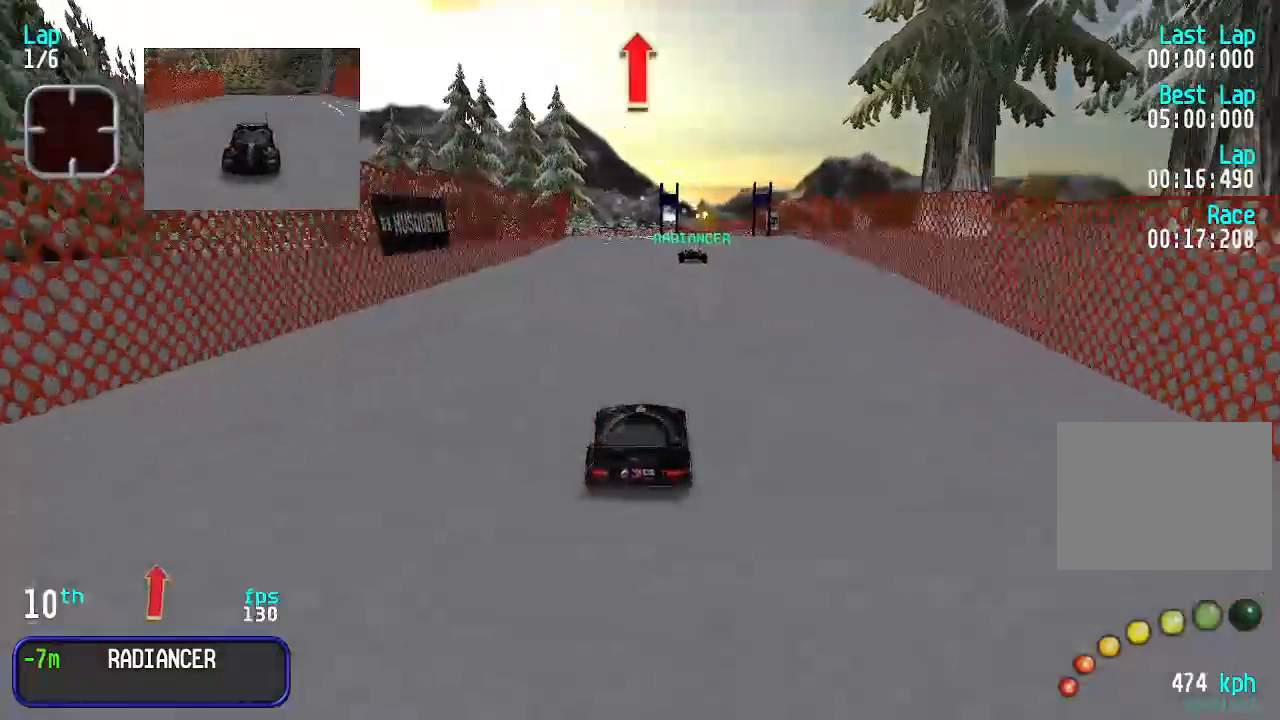
{"keys": ["up"], "events": [[433, "left", "down"], [467, "left", "up"]]}
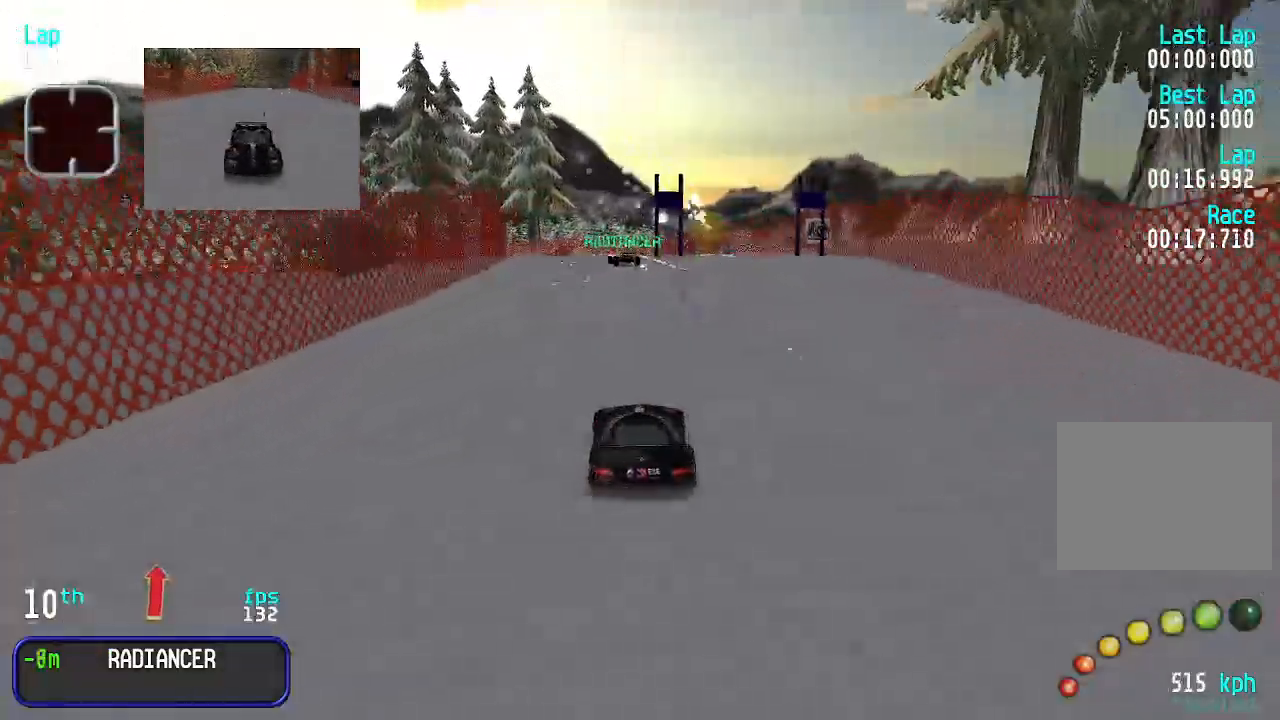
{"keys": ["up"], "events": [[100, "left", "down"], [167, "left", "up"], [300, "left", "down"], [333, "left", "up"]]}
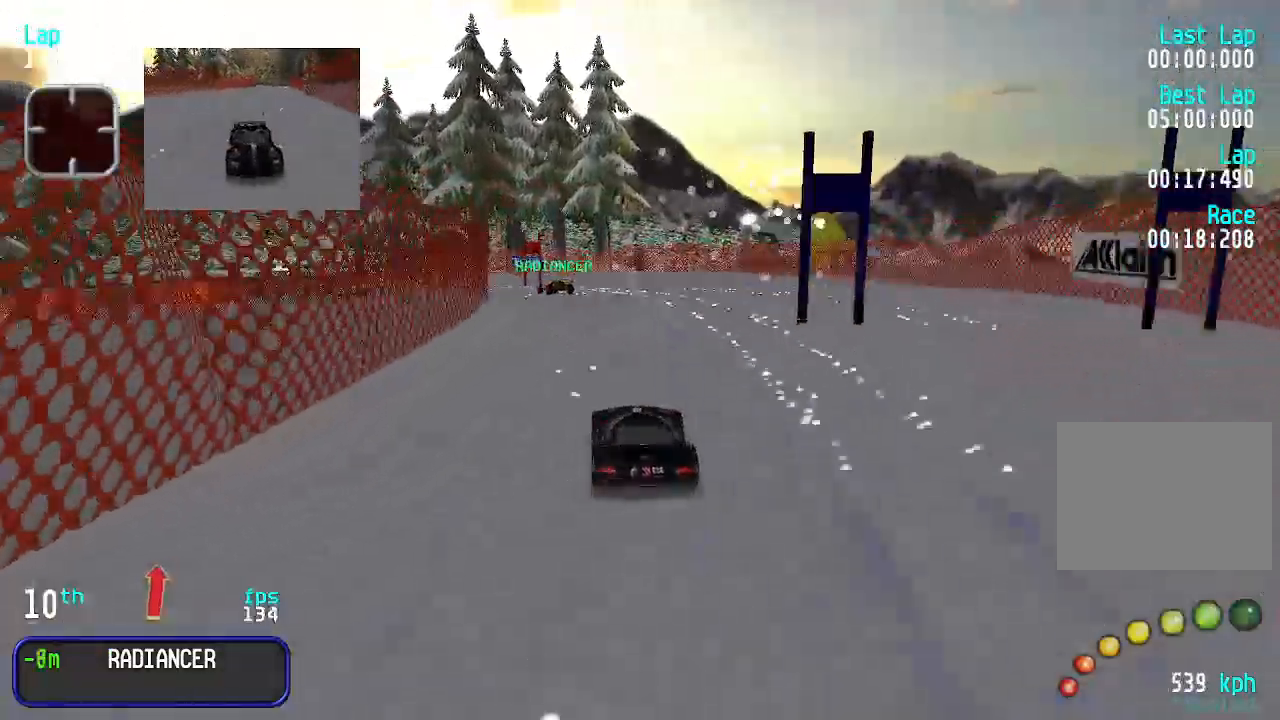
{"keys": ["up"], "events": [[133, "left", "down"], [167, "left", "up"], [267, "left", "down"], [333, "left", "up"], [467, "left", "down"], [500, "left", "up"]]}
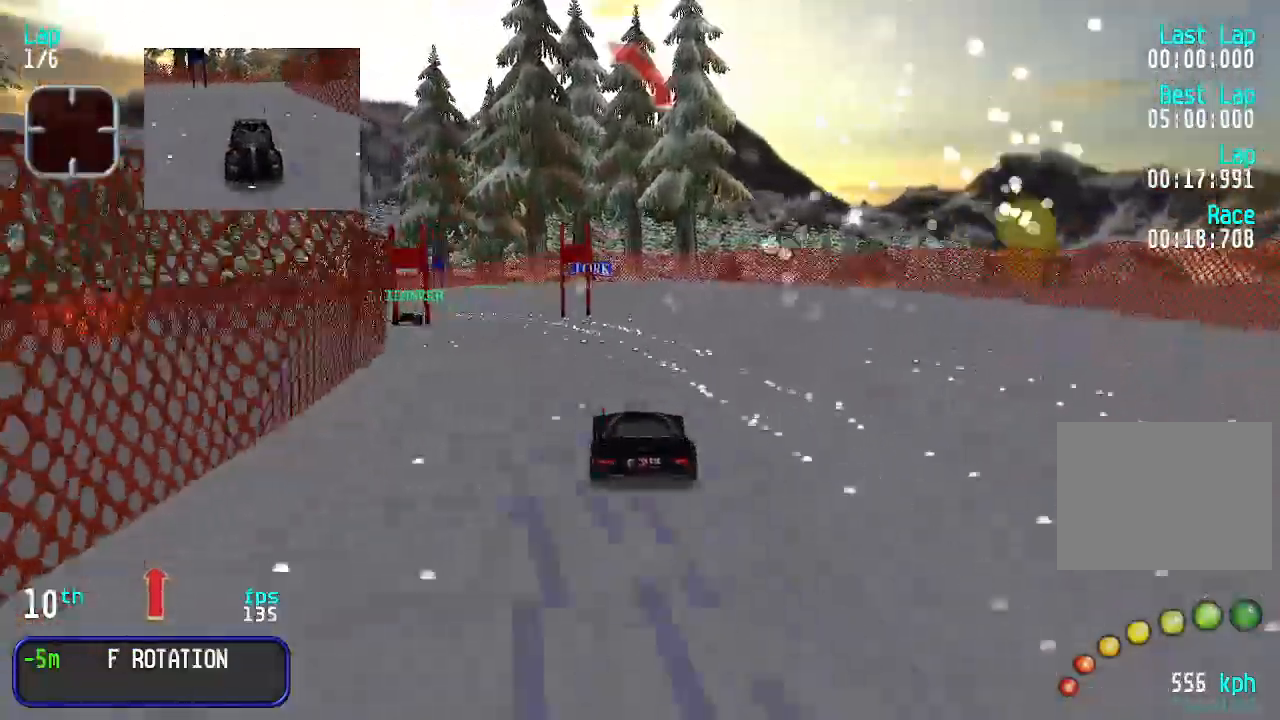
{"keys": ["up"], "events": [[100, "left", "down"], [133, "left", "up"], [300, "left", "down"], [333, "left", "up"]]}
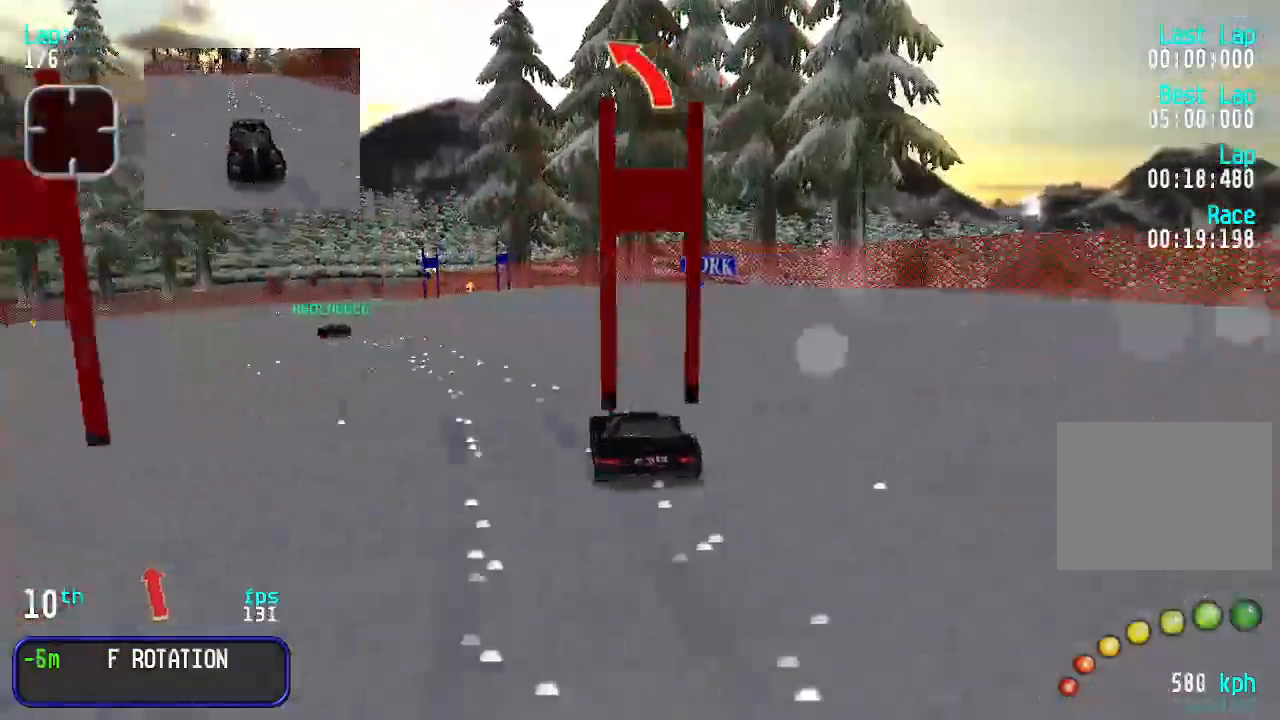
{"keys": ["up"], "events": [[400, "left", "down"], [433, "left", "up"]]}
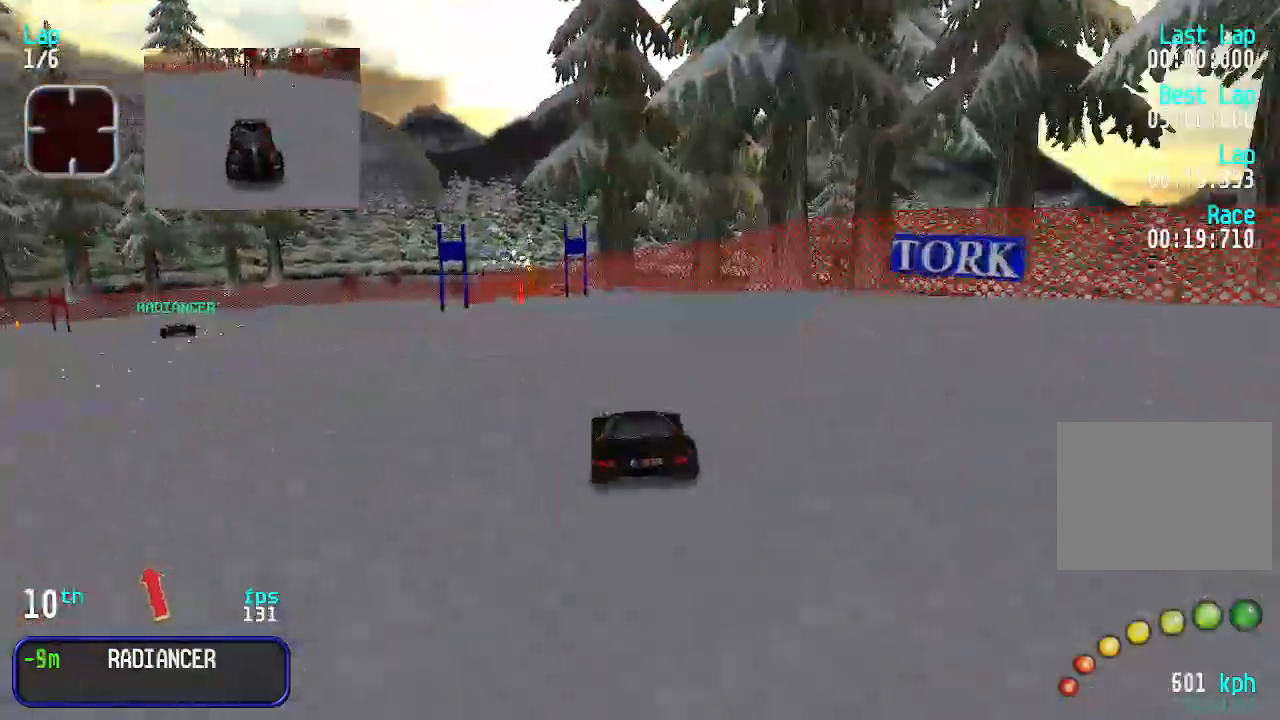
{"keys": ["up"], "events": [[33, "left", "down"], [133, "left", "up"]]}
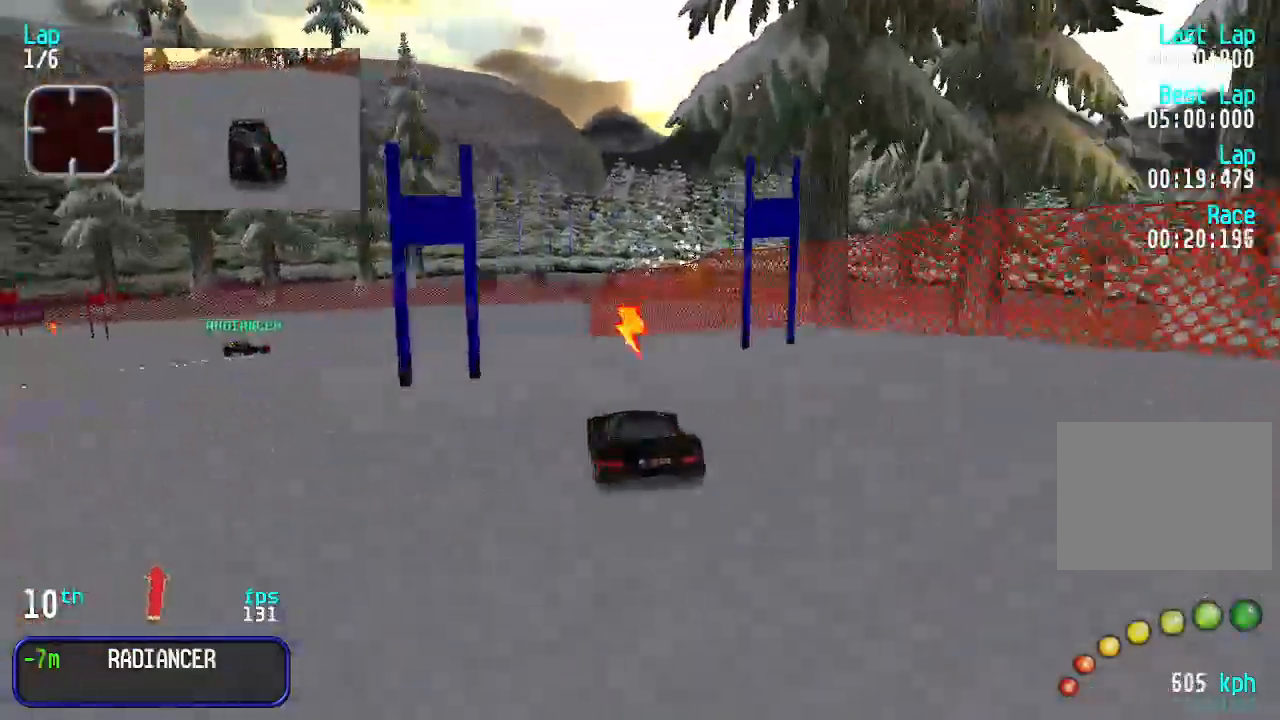
{"keys": ["down"], "events": [[300, "up", "up"], [333, "down", "down"]]}
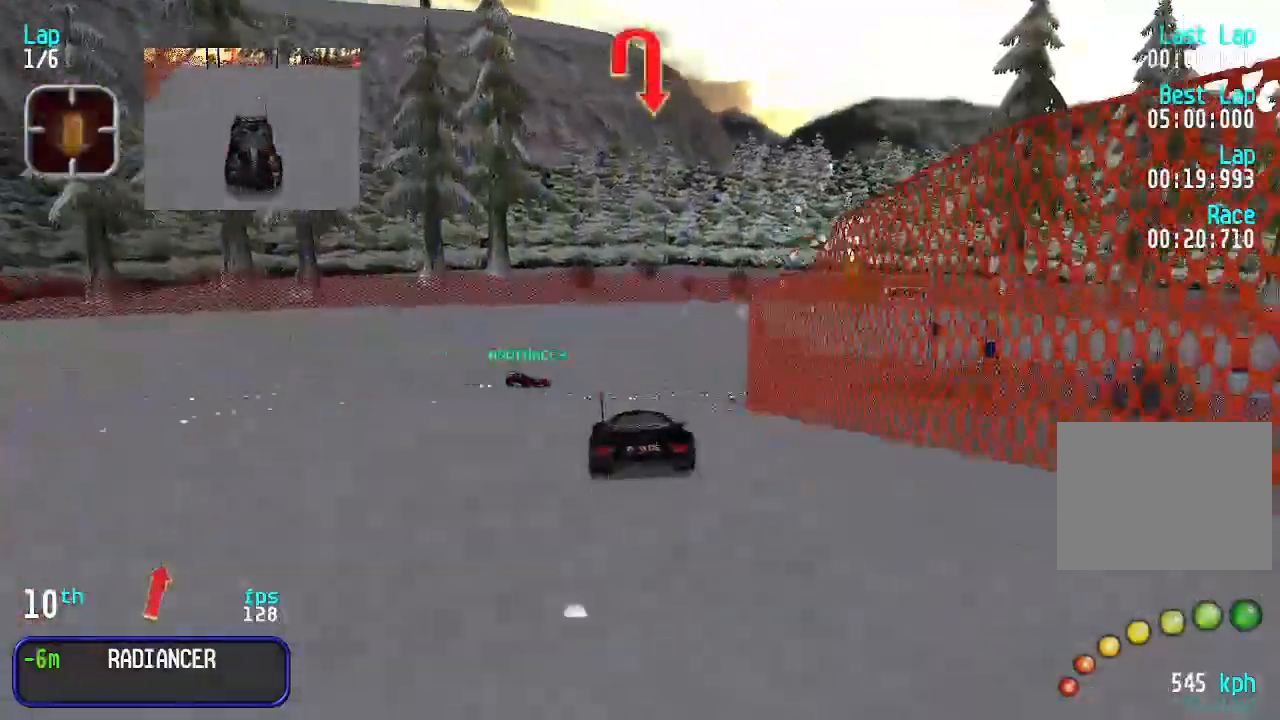
{"keys": ["left", "up"], "events": [[33, "right", "down"], [367, "down", "up"], [367, "up", "down"], [467, "left", "down"], [467, "right", "up"]]}
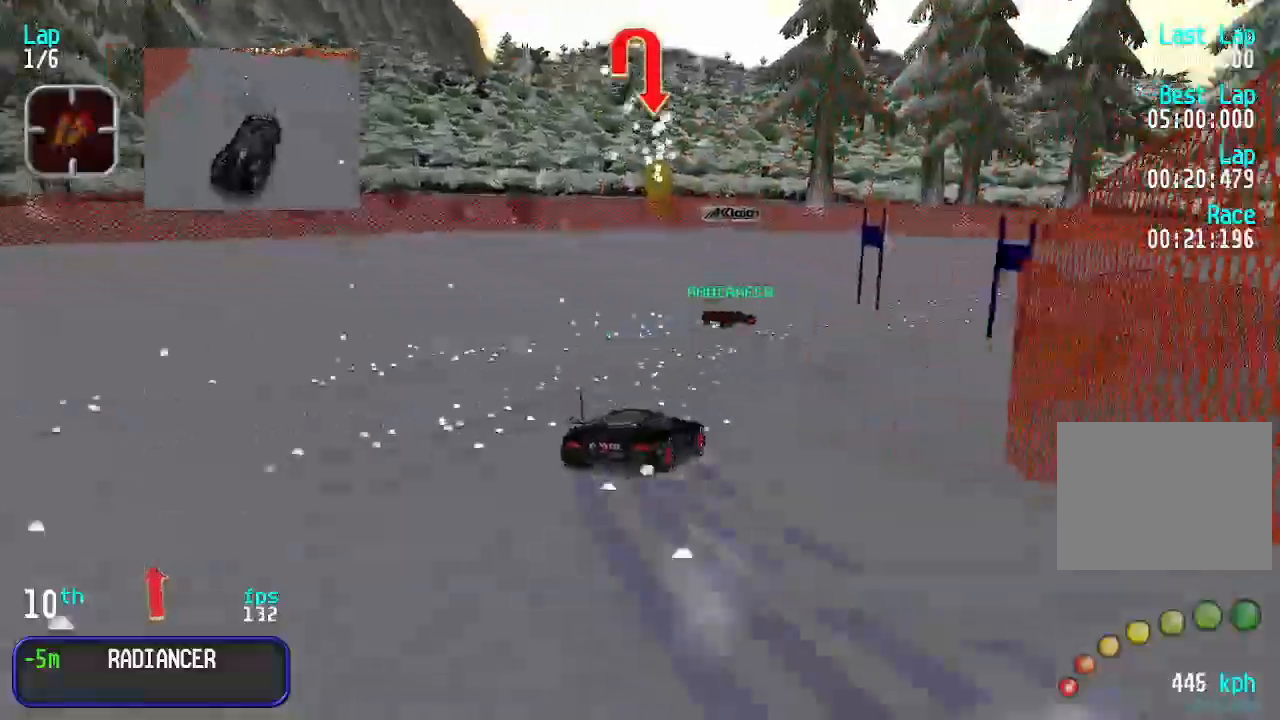
{"keys": ["right", "up"], "events": [[200, "left", "up"], [233, "right", "down"]]}
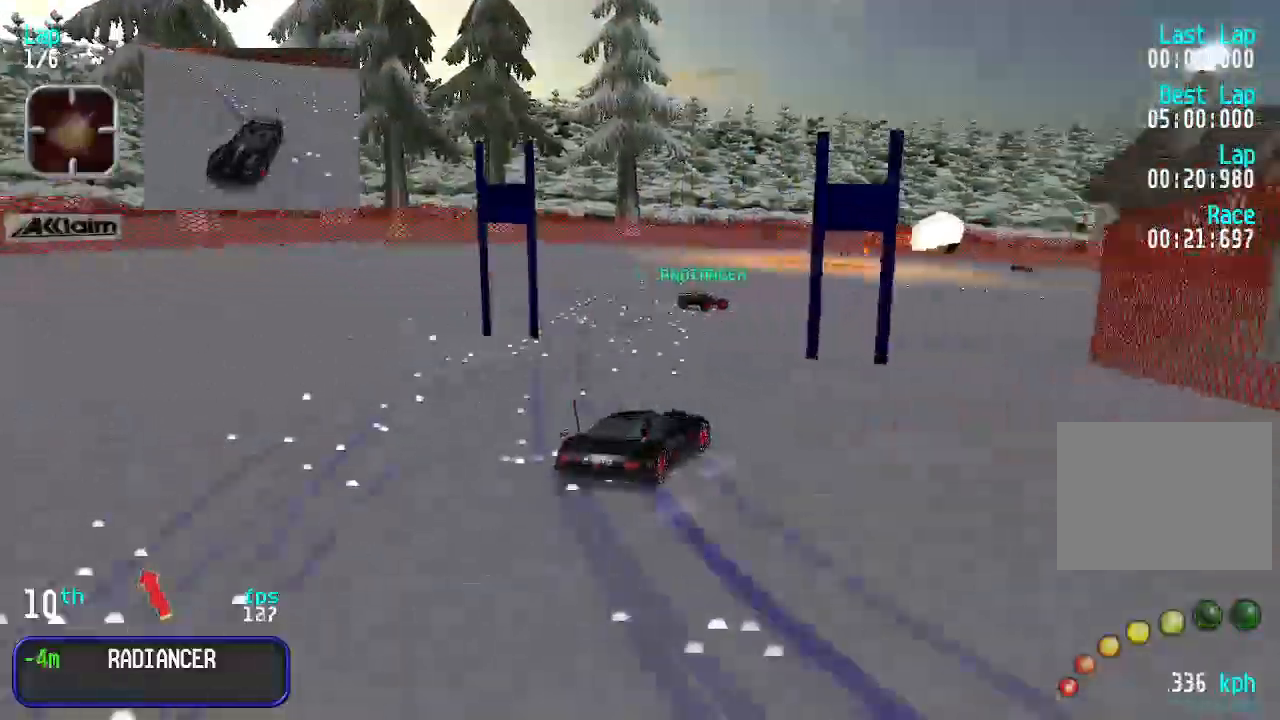
{"keys": ["right", "up"], "events": [[33, "right", "up"], [200, "left", "down"], [433, "left", "up"], [500, "right", "down"]]}
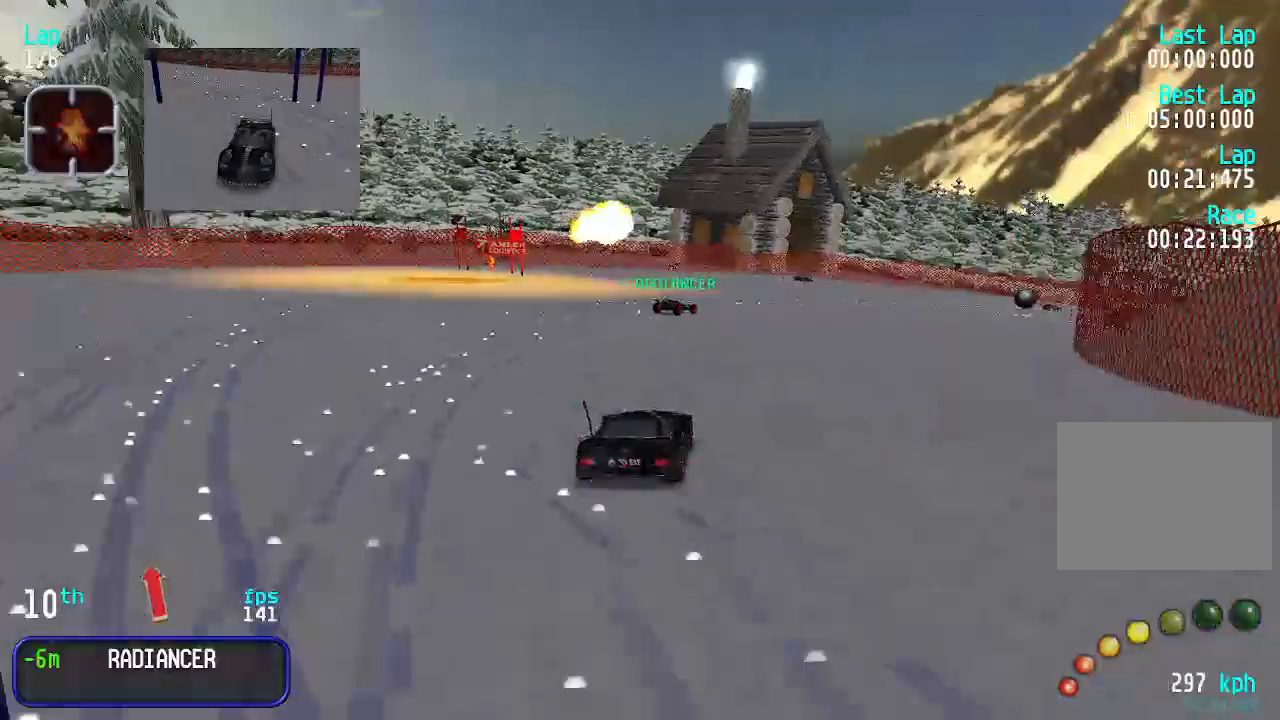
{"keys": ["right", "up"], "events": [[233, "right", "up"], [267, "right", "down"], [400, "right", "up"], [467, "right", "down"]]}
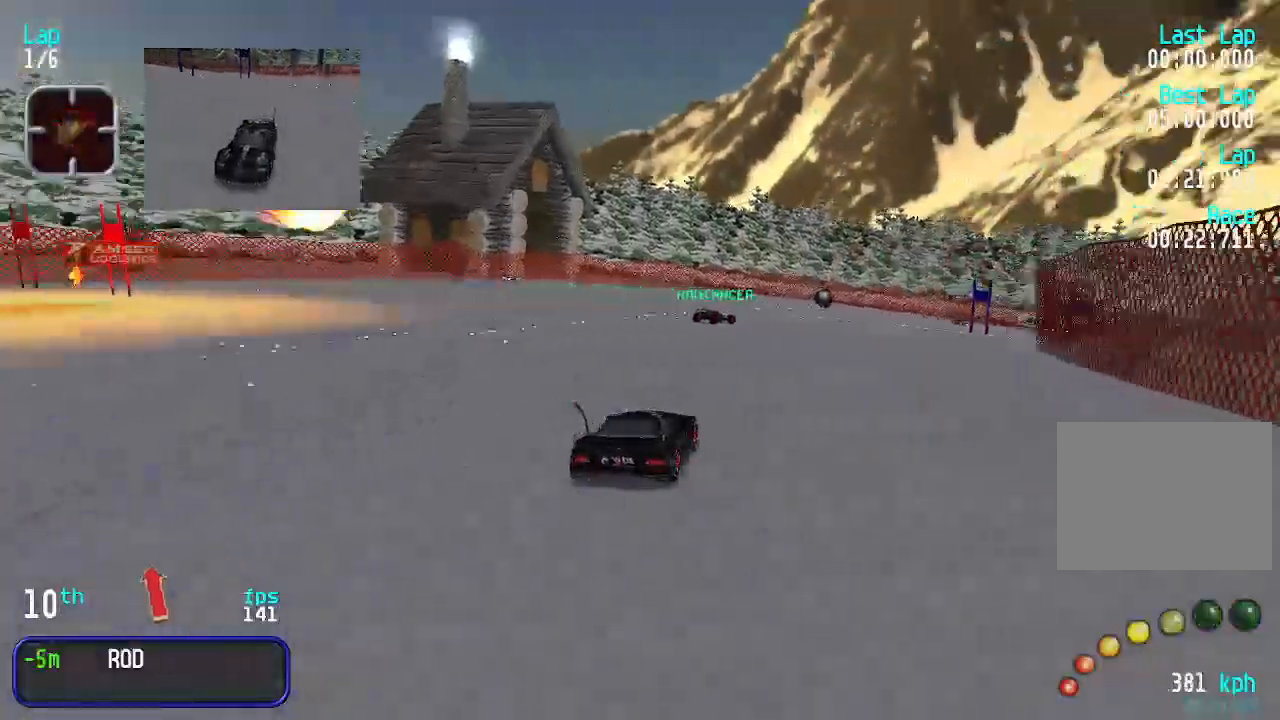
{"keys": ["right", "up"], "events": [[67, "right", "up"], [133, "right", "down"], [233, "right", "up"], [333, "right", "down"], [367, "right", "up"], [467, "right", "down"]]}
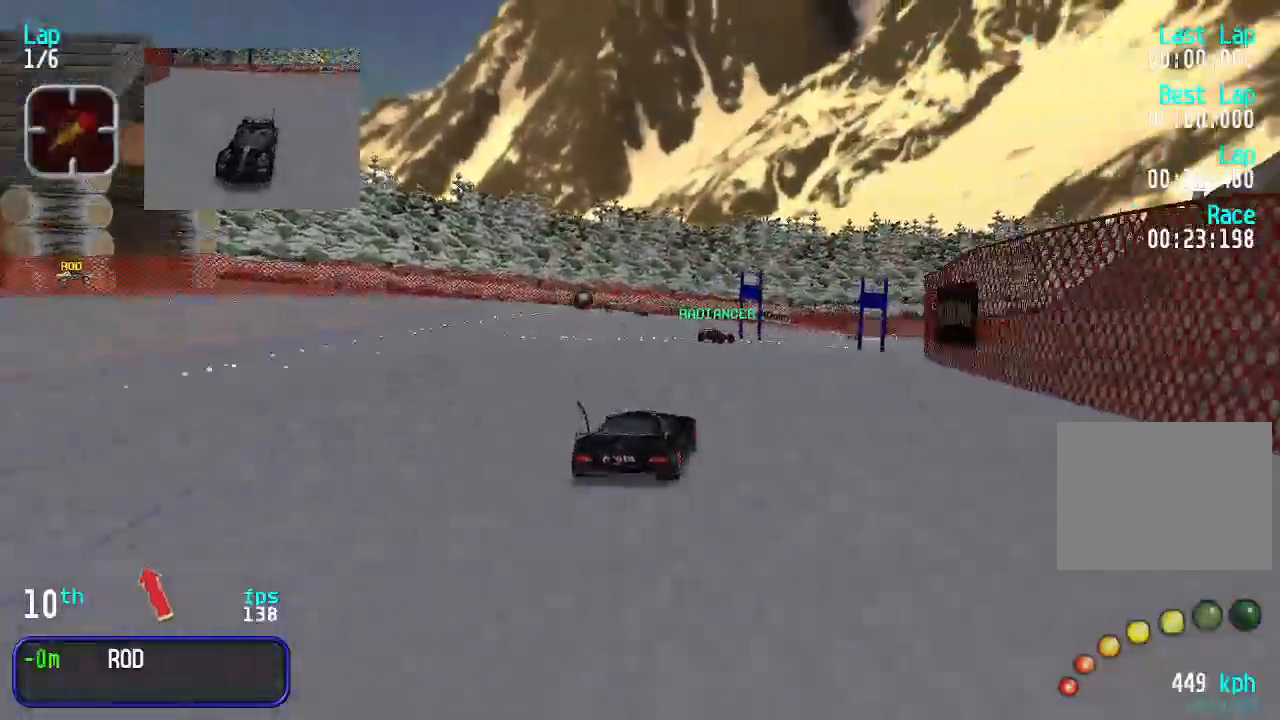
{"keys": ["up"], "events": [[33, "right", "up"], [133, "right", "down"], [167, "right", "up"], [300, "right", "down"], [367, "right", "up"], [433, "right", "down"], [500, "right", "up"]]}
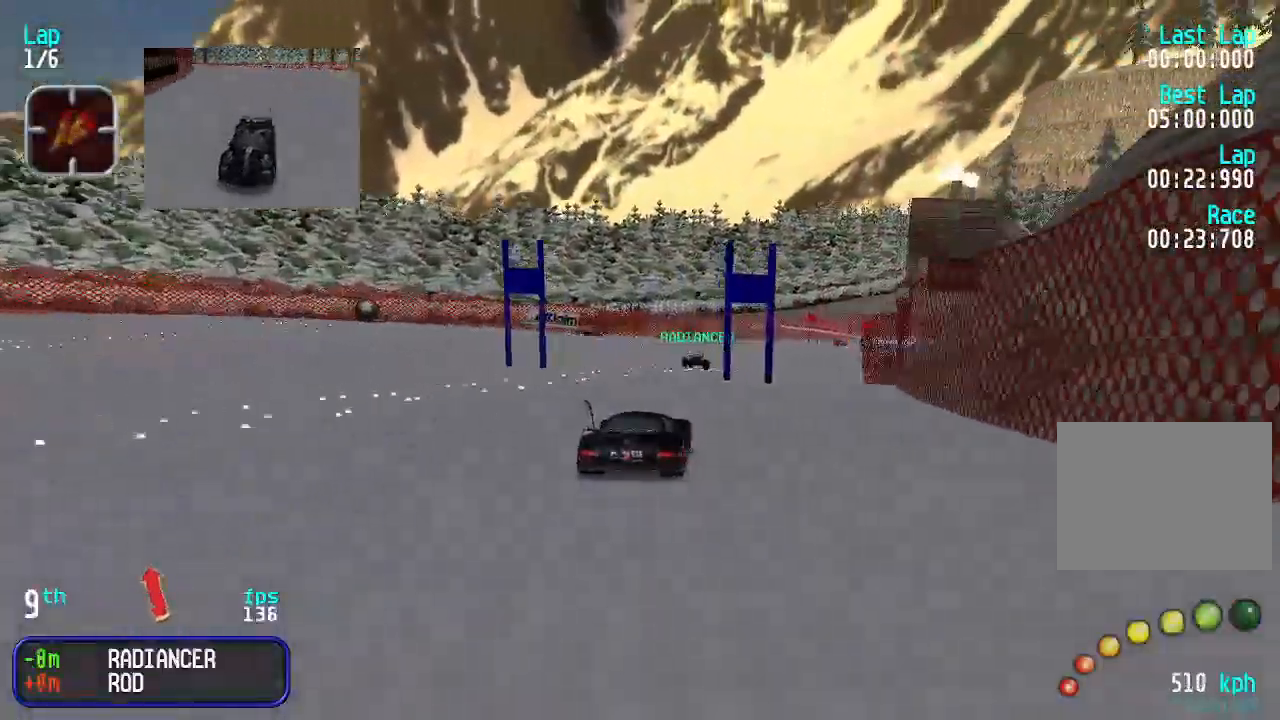
{"keys": ["up"], "events": [[267, "right", "down"], [300, "right", "up"], [400, "right", "down"], [467, "right", "up"]]}
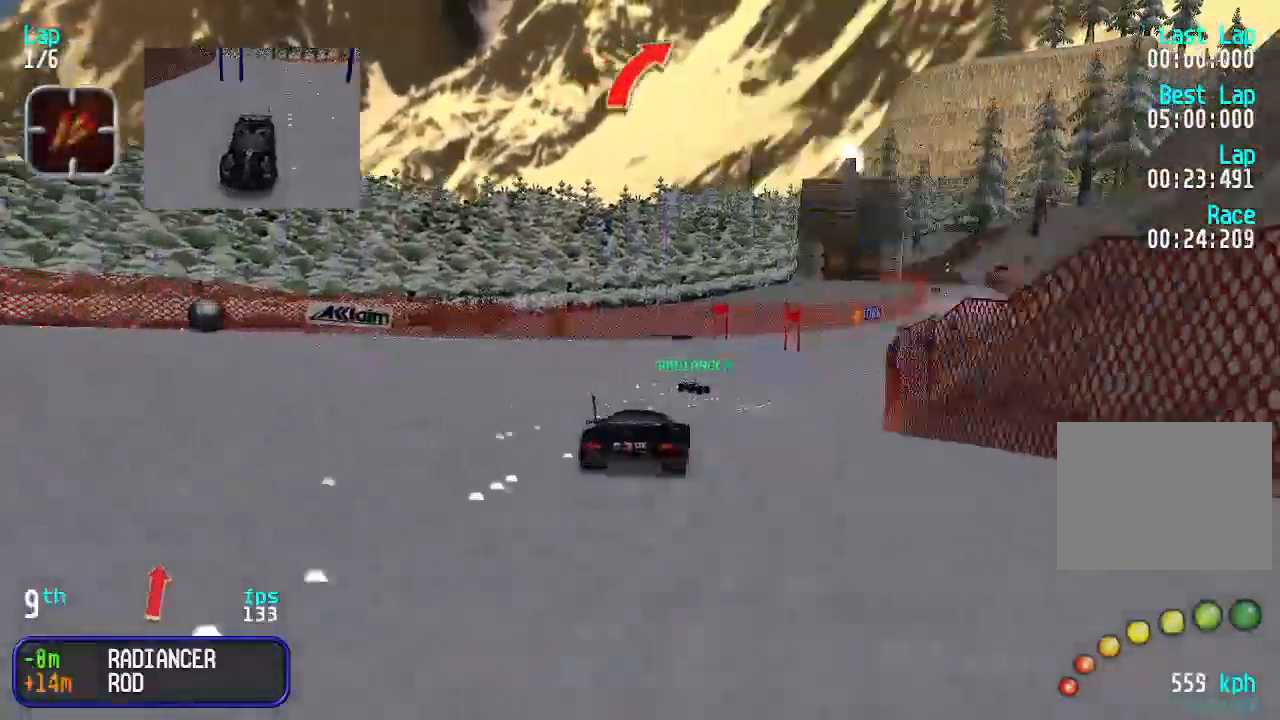
{"keys": ["right", "up"], "events": [[67, "right", "down"], [100, "right", "up"], [200, "right", "down"], [233, "right", "up"], [333, "right", "down"], [433, "right", "up"], [467, "right", "down"]]}
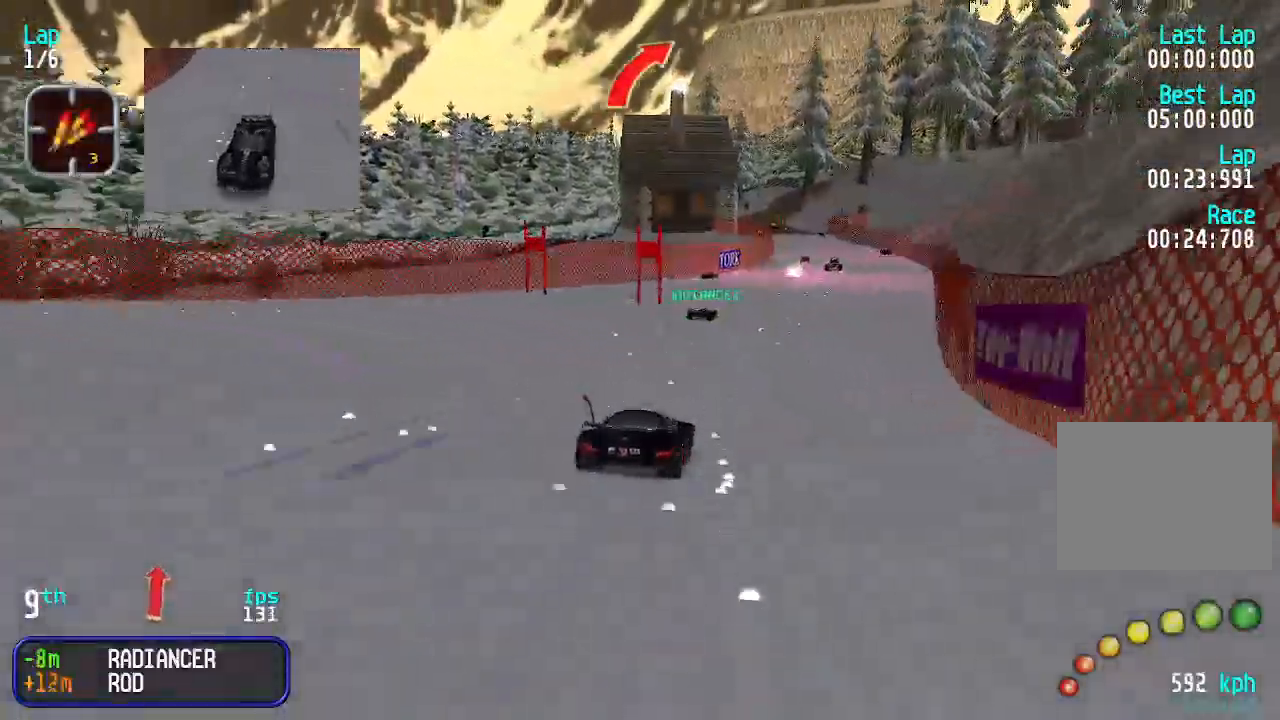
{"keys": ["up"], "events": [[67, "right", "up"]]}
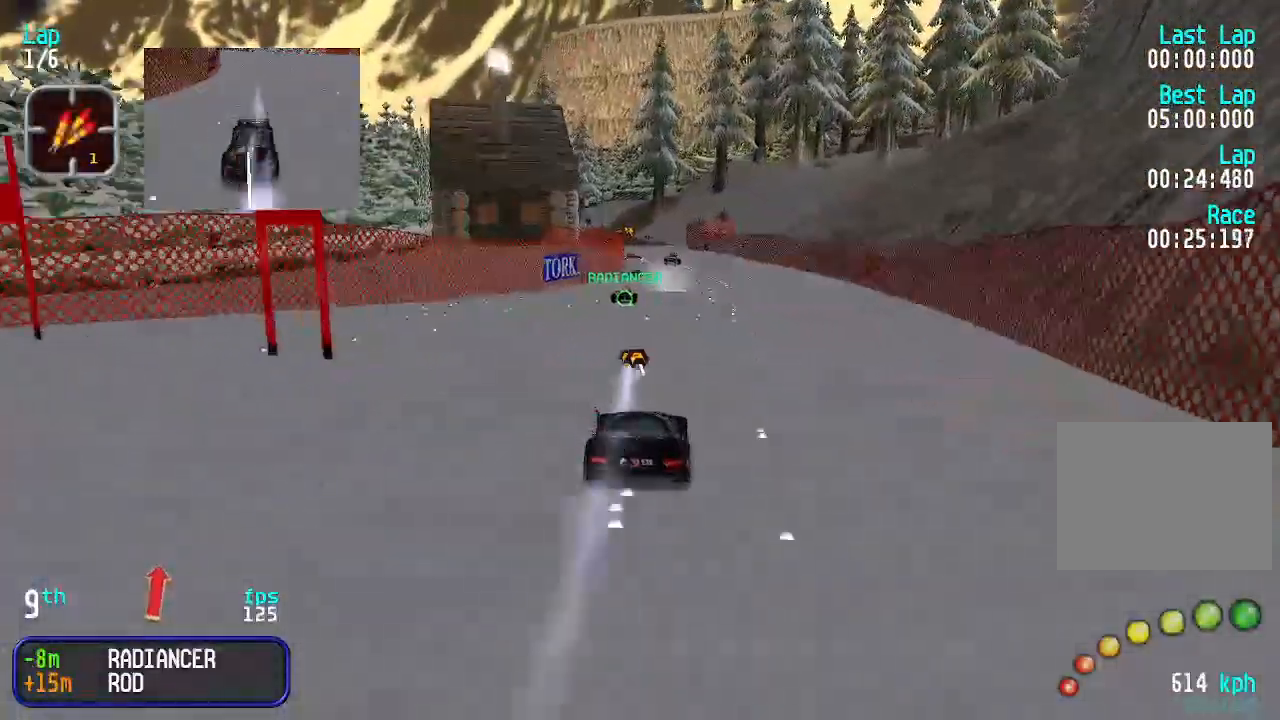
{"keys": ["up"], "events": []}
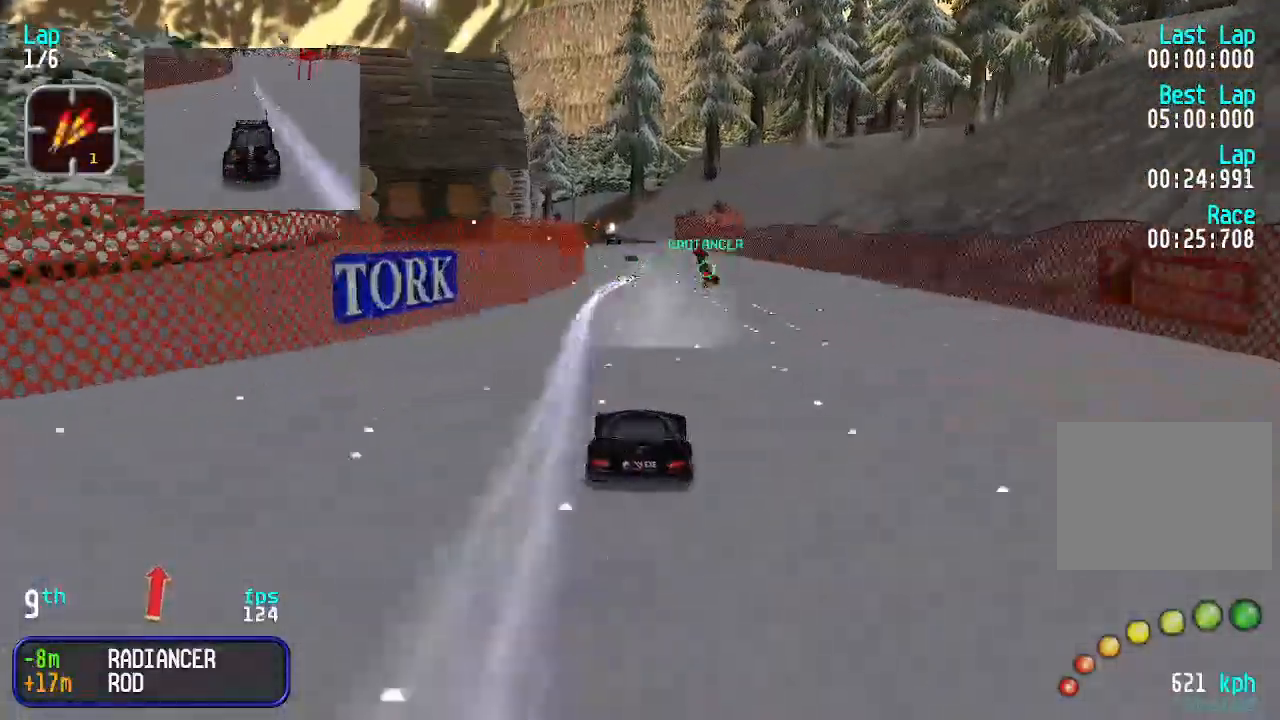
{"keys": ["up"], "events": [[333, "left", "down"], [367, "left", "up"]]}
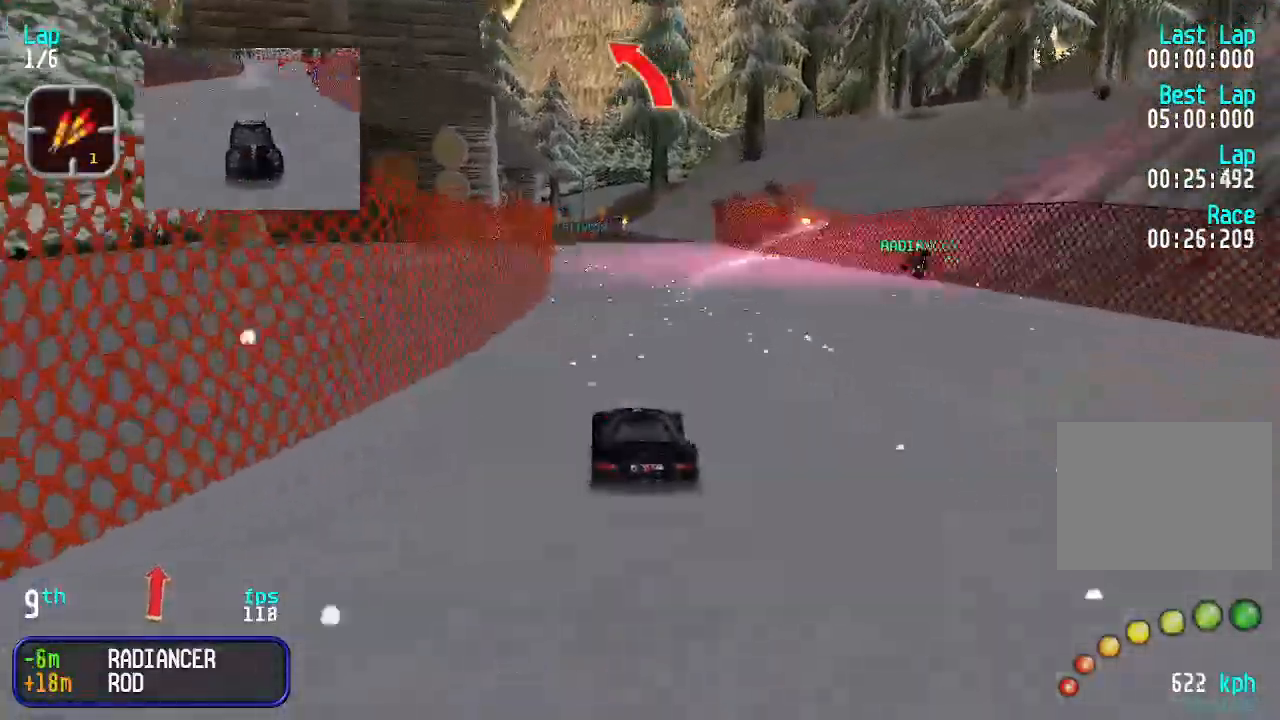
{"keys": ["up"], "events": [[300, "left", "down"], [367, "left", "up"]]}
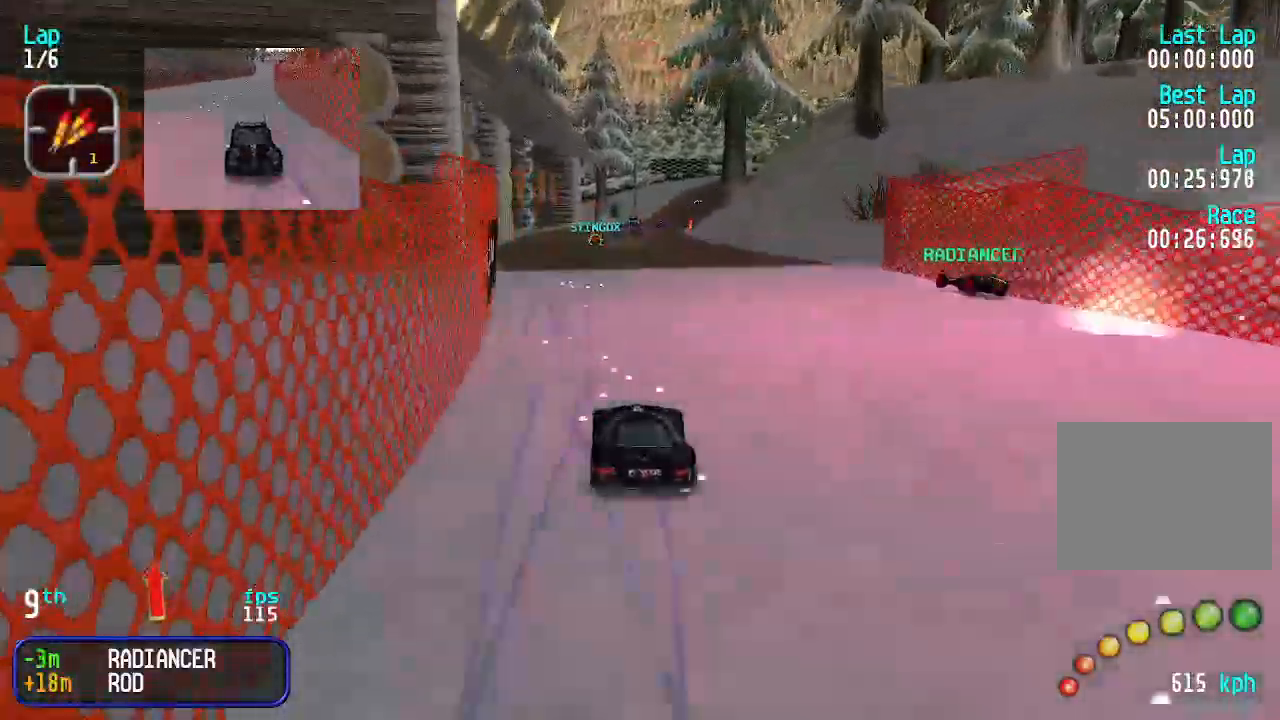
{"keys": ["up"], "events": []}
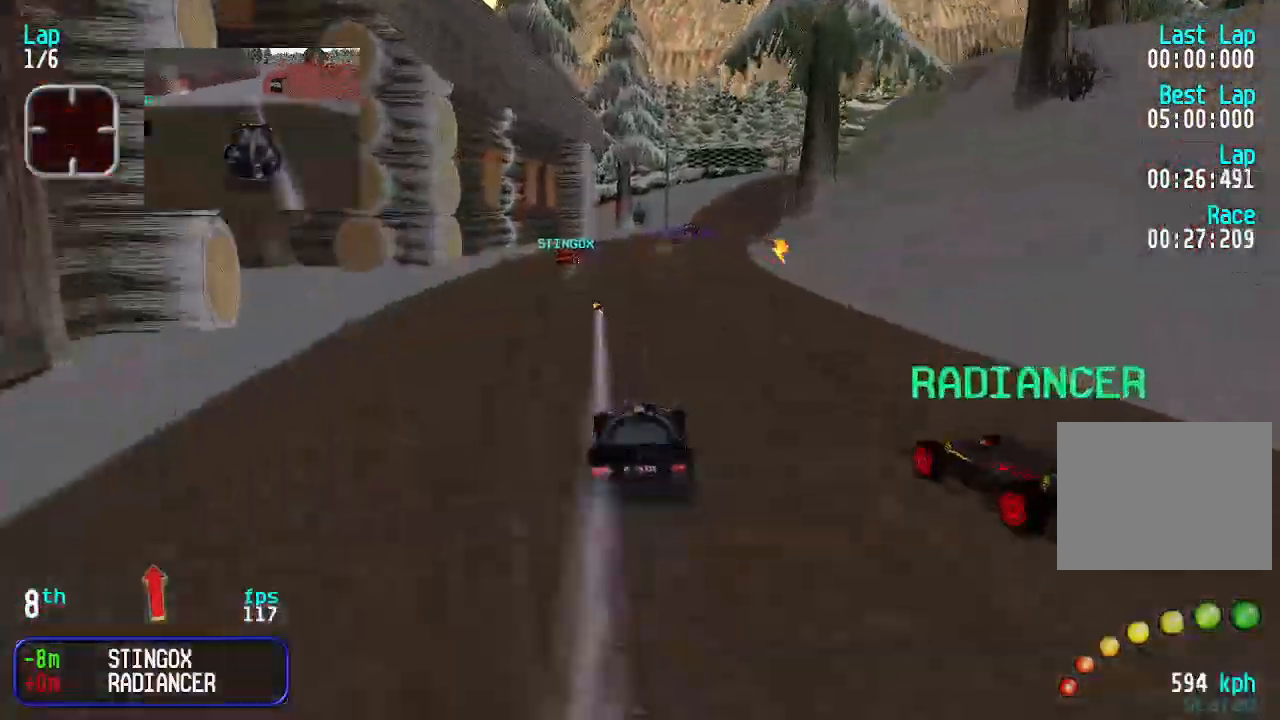
{"keys": ["up"], "events": [[133, "right", "down"], [200, "right", "up"], [300, "right", "down"], [333, "right", "up"]]}
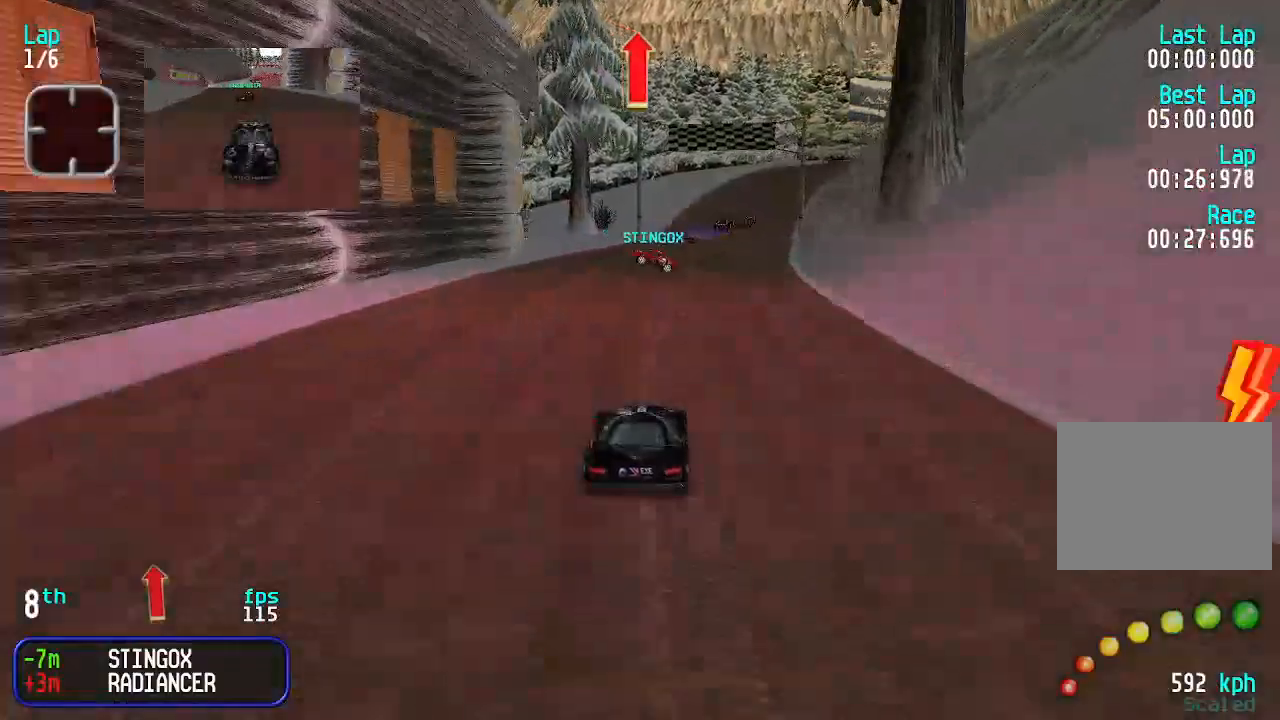
{"keys": ["up"], "events": []}
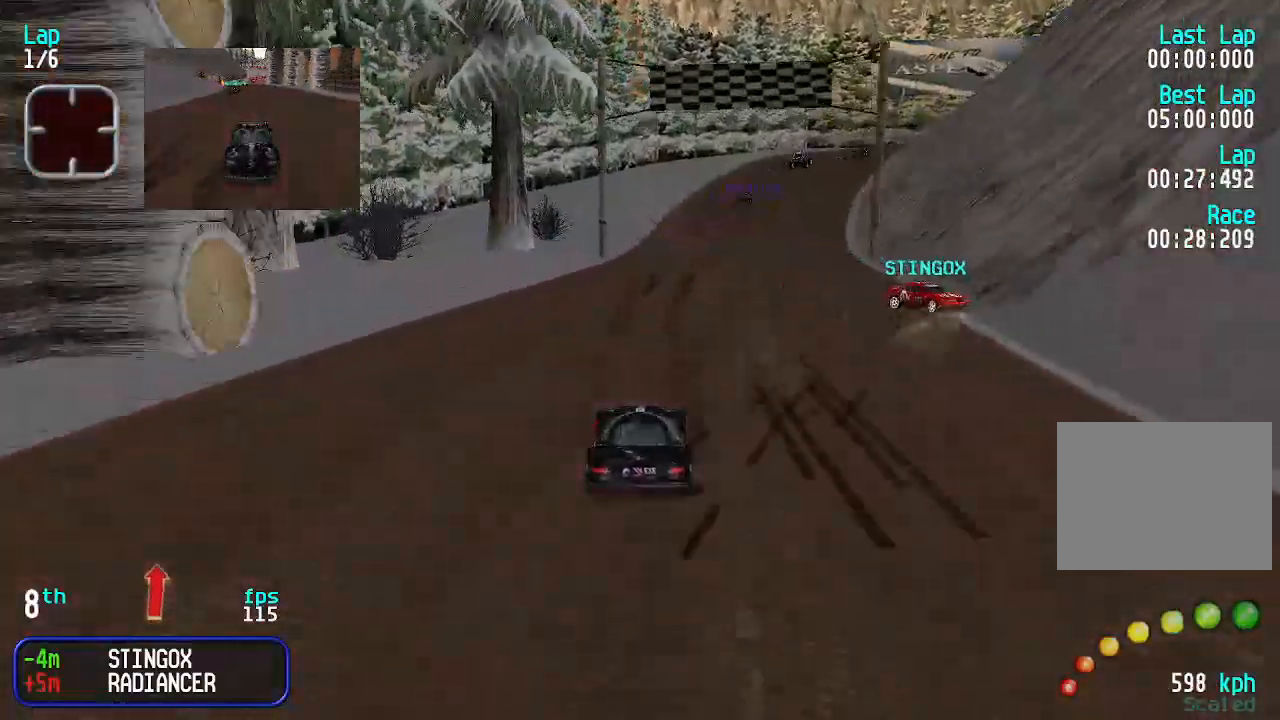
{"keys": ["right", "up"], "events": [[333, "right", "down"], [400, "right", "up"], [467, "right", "down"]]}
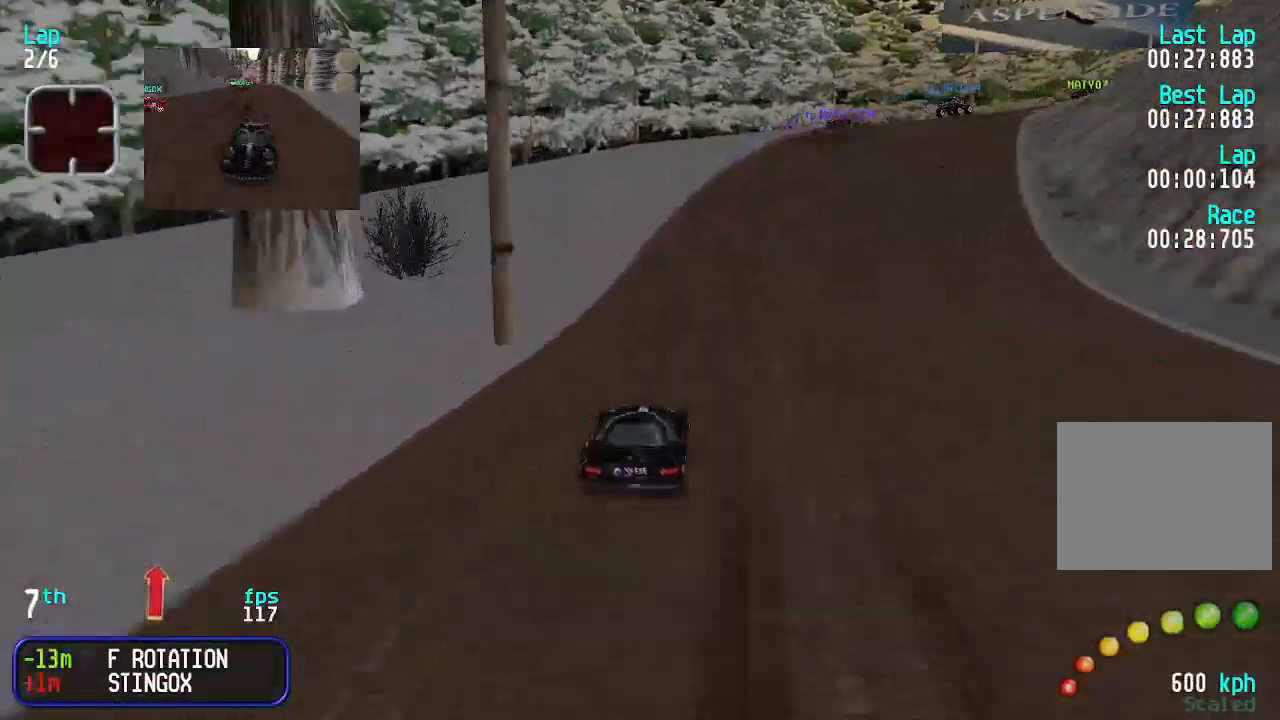
{"keys": ["up"], "events": [[67, "right", "up"], [133, "right", "down"], [200, "right", "up"], [267, "right", "down"], [300, "right", "up"]]}
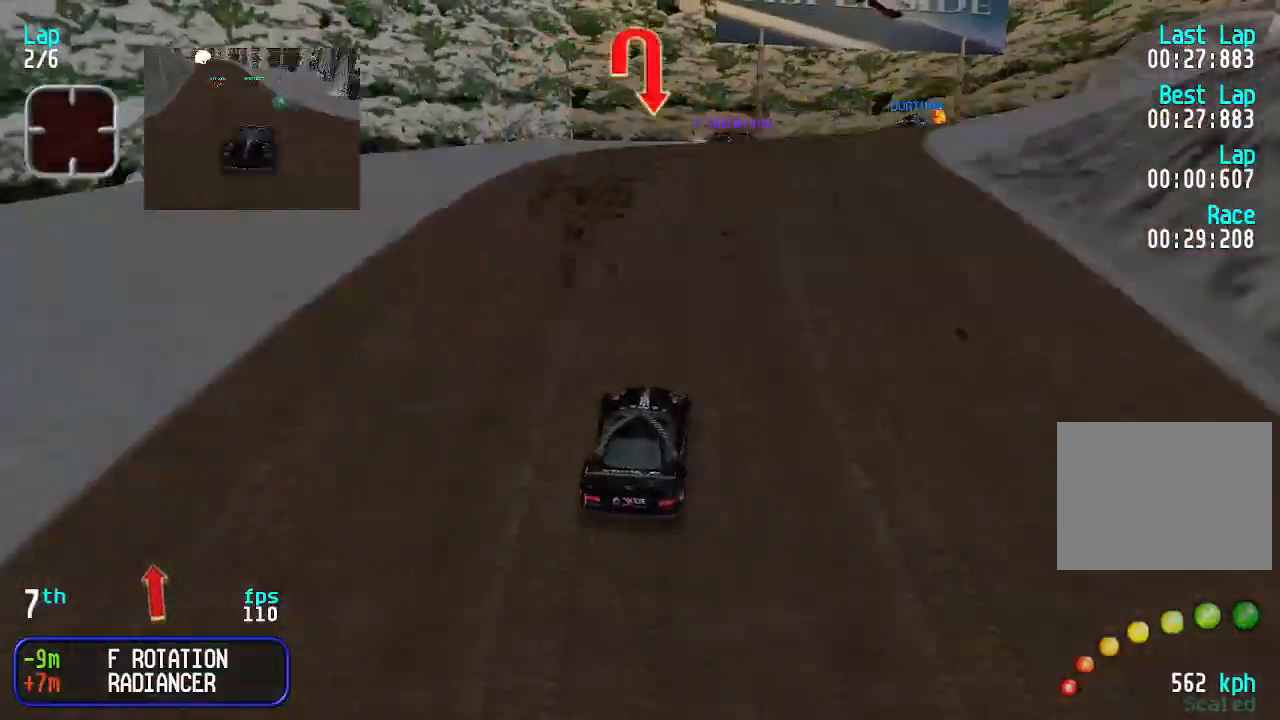
{"keys": ["right"], "events": [[33, "down", "down"], [33, "up", "up"], [167, "right", "down"], [333, "down", "up"], [333, "up", "down"], [500, "up", "up"]]}